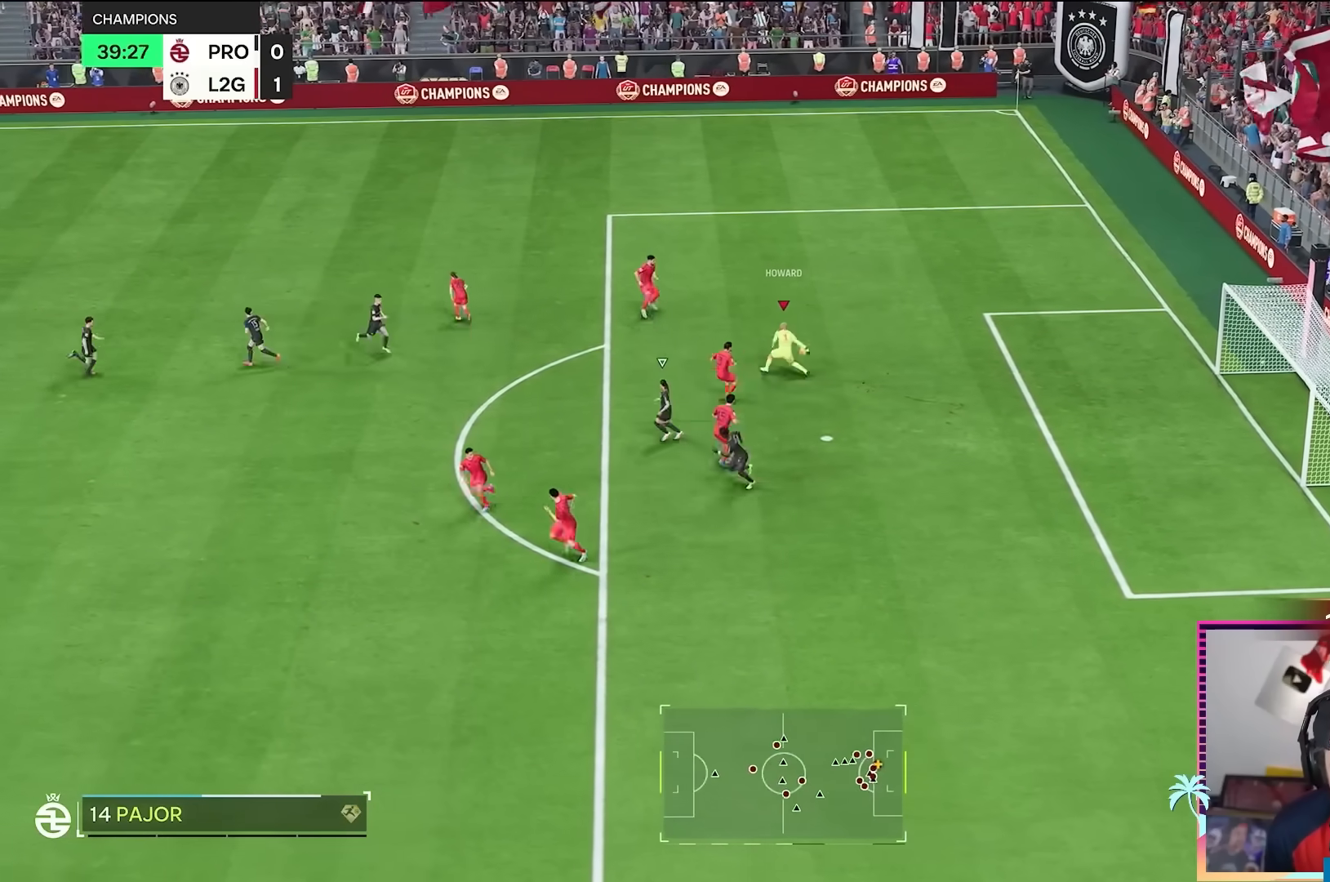
Gameplay with a controller (Xbox layout); each line is a JSON object with the inputs held at the frame after it. "button_events" lists button changes between this image and that frame as [ms after this image, input, new state], when the widget could be followed in between (sticks are given only as held states). Not read: L3 R3.
{"buttons": [], "left_stick": "up-left", "right_stick": "center", "button_events": []}
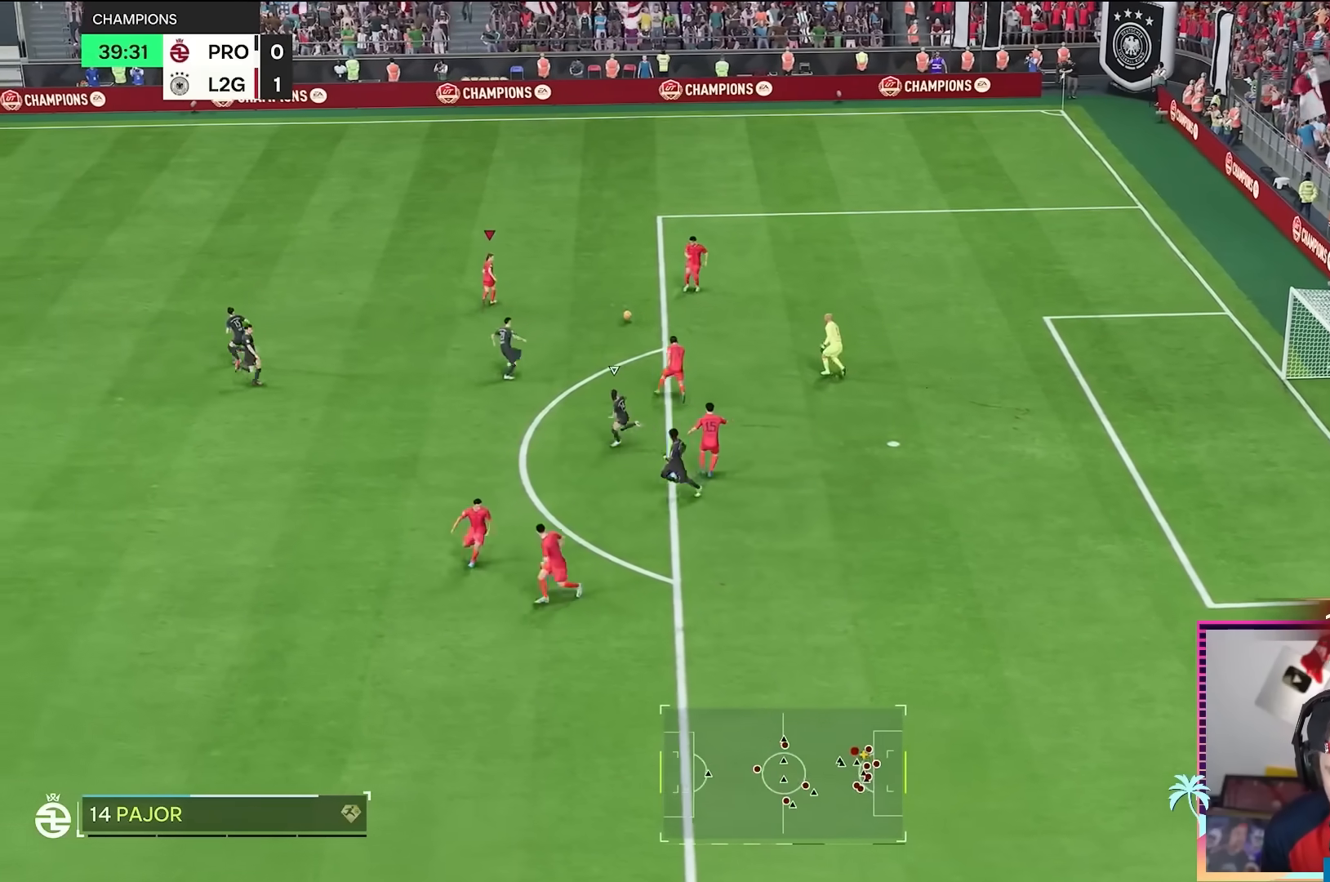
{"buttons": [], "left_stick": "up-left", "right_stick": "center", "button_events": []}
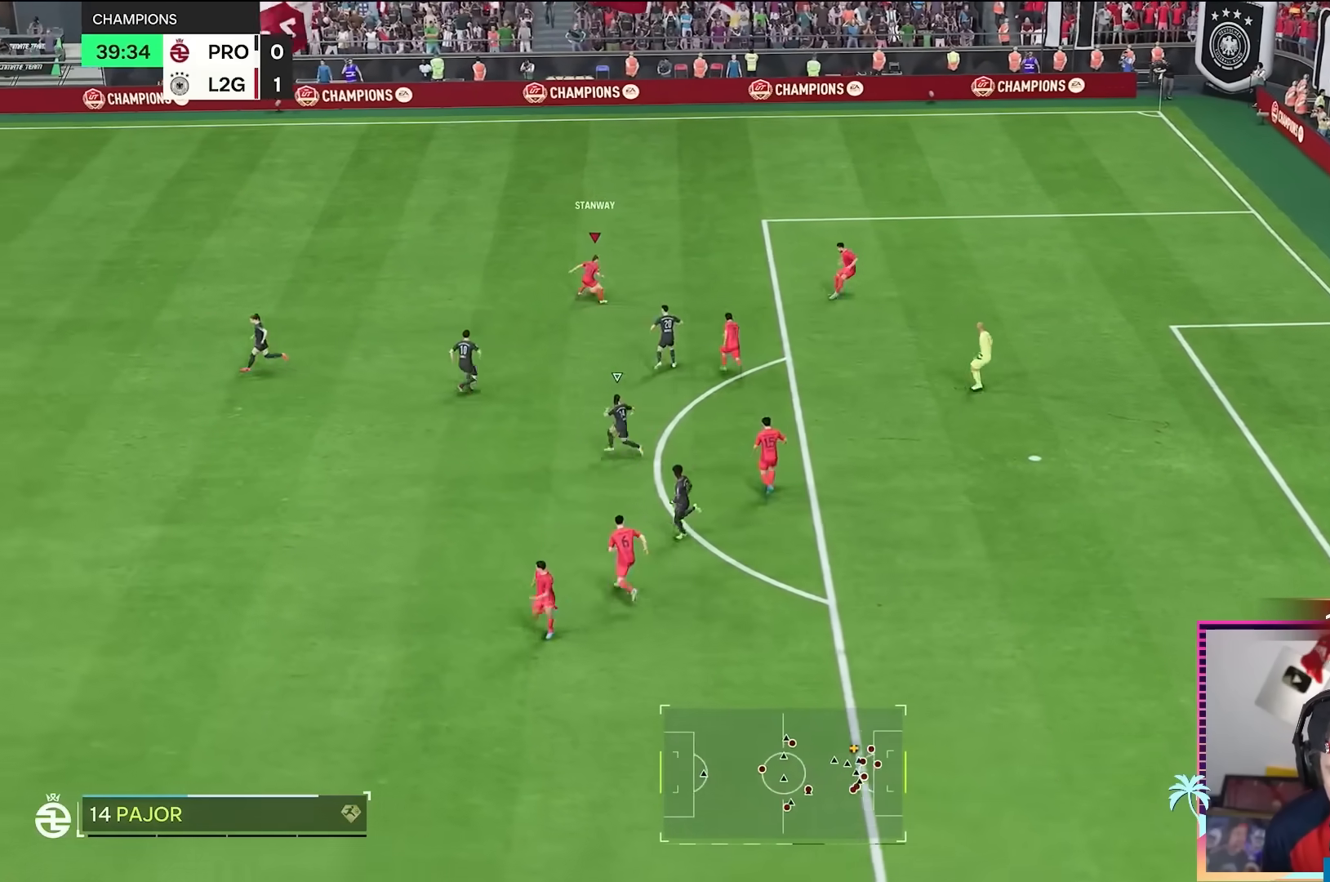
{"buttons": [], "left_stick": "up-left", "right_stick": "center", "button_events": []}
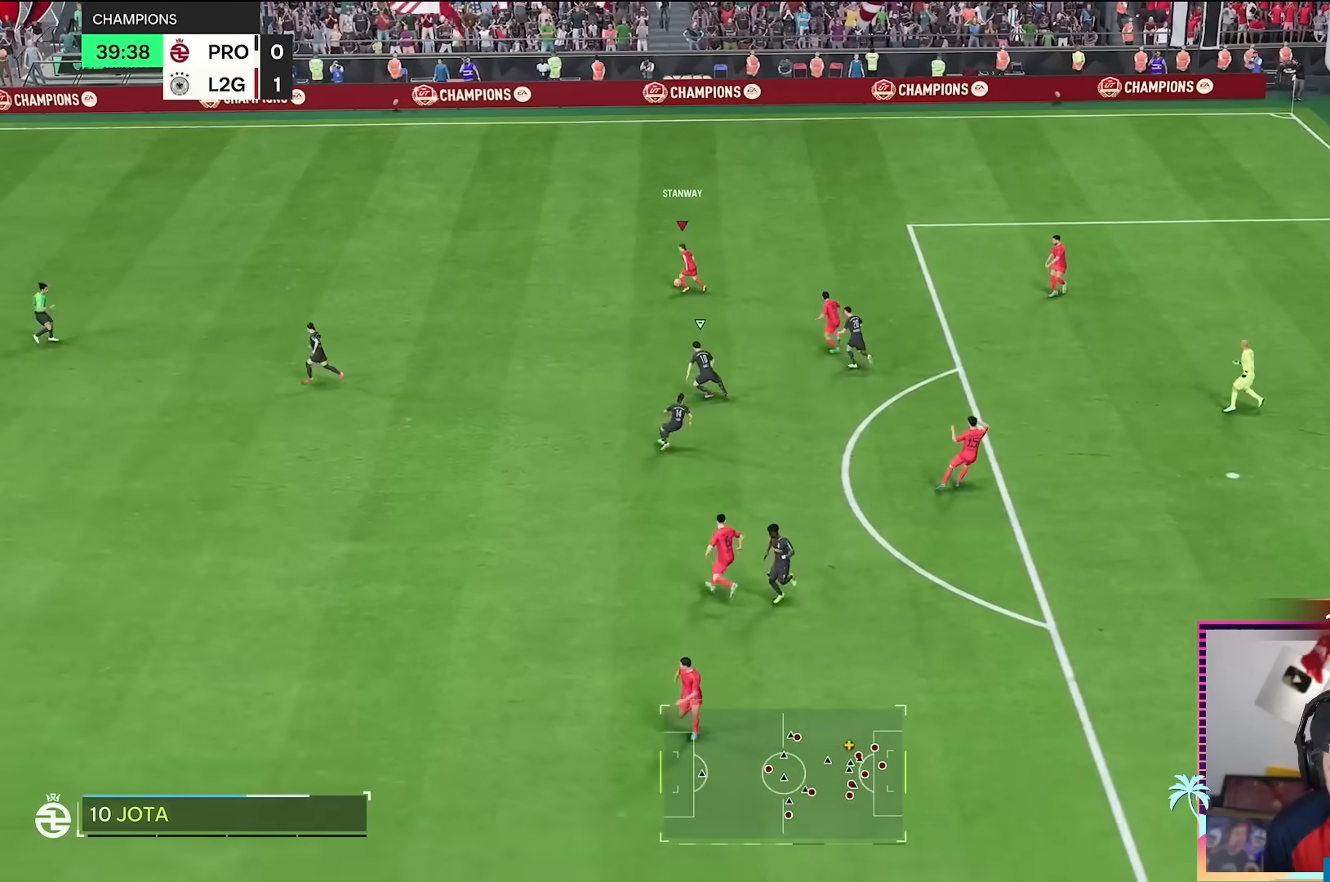
{"buttons": [], "left_stick": "left", "right_stick": "center", "button_events": []}
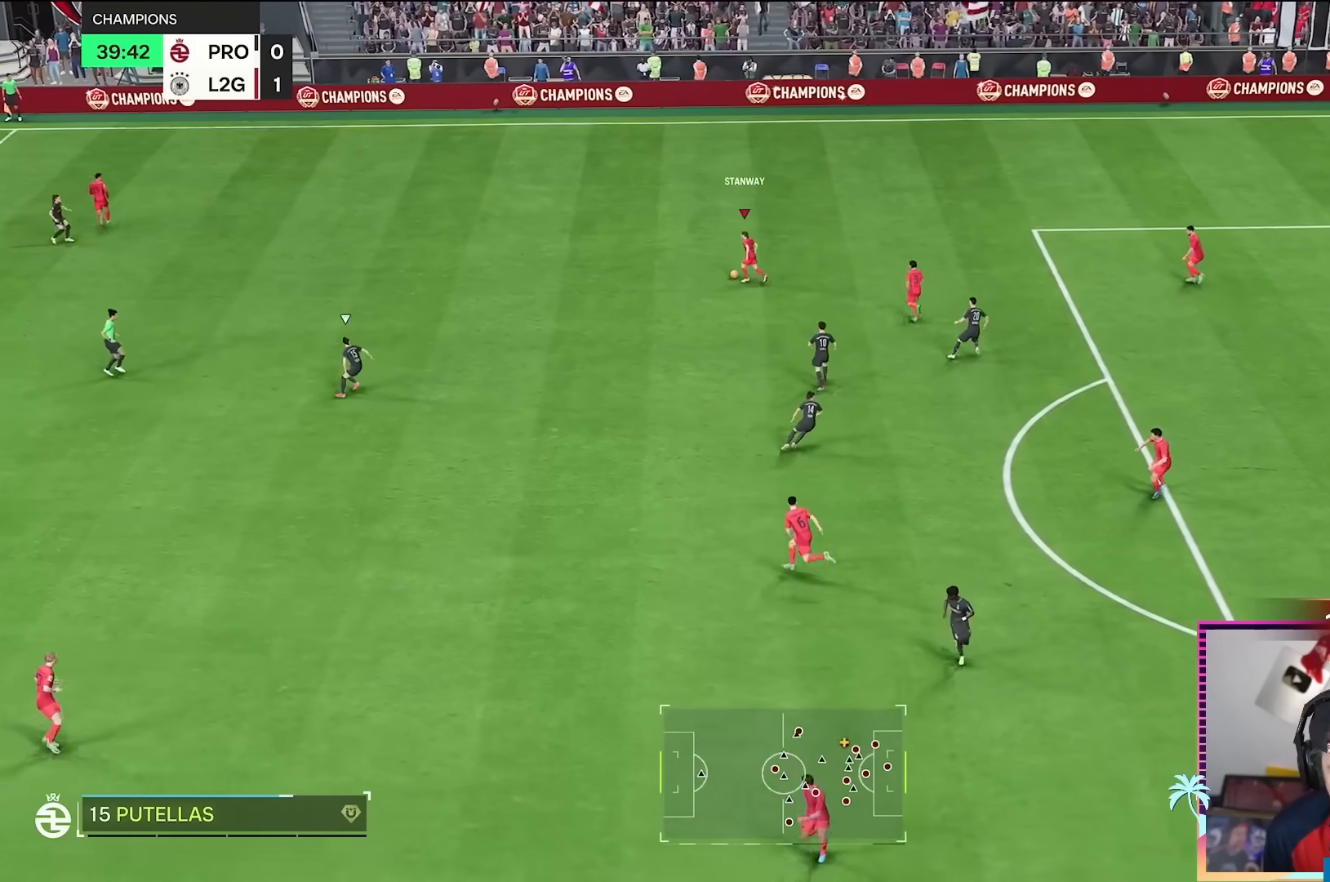
{"buttons": [], "left_stick": "up-left", "right_stick": "center", "button_events": [[267, "A", "down"], [434, "A", "up"]]}